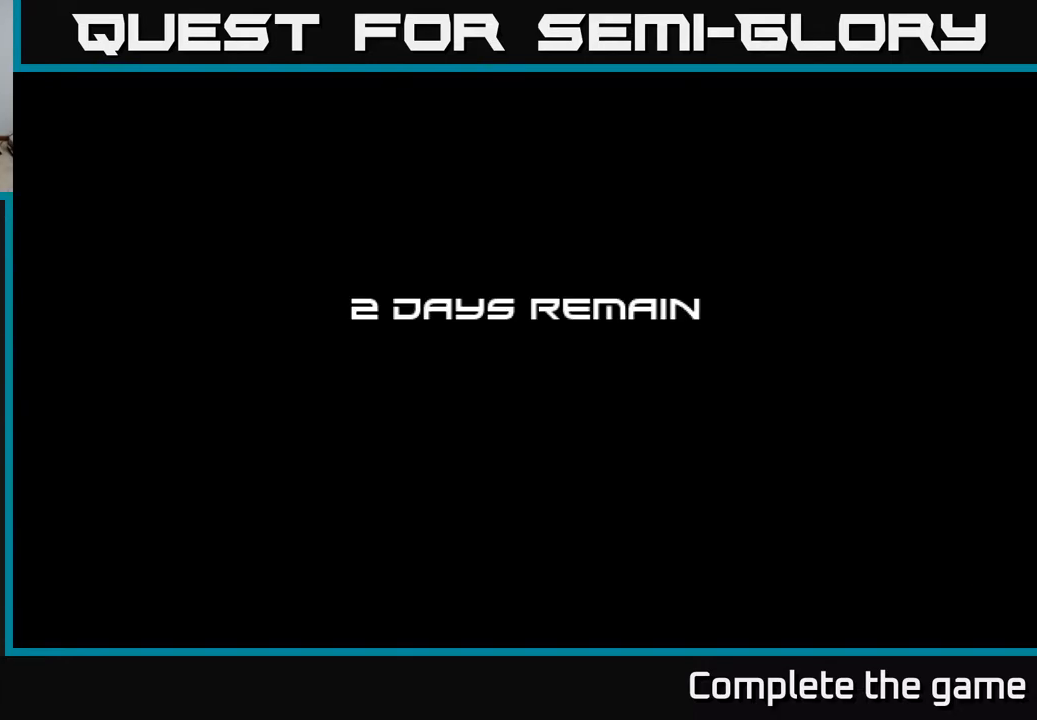
Gameplay with a controller (Xbox layout); each line is a JSON object with the inputs held at the frame after it. "events" lists button and stick changes between this image and that frame as [ms after this image, input, new state], when the widget could be followed in between.
{"buttons": [], "left_stick": "center", "right_stick": "center", "events": [[183, "A", "down"], [333, "A", "up"]]}
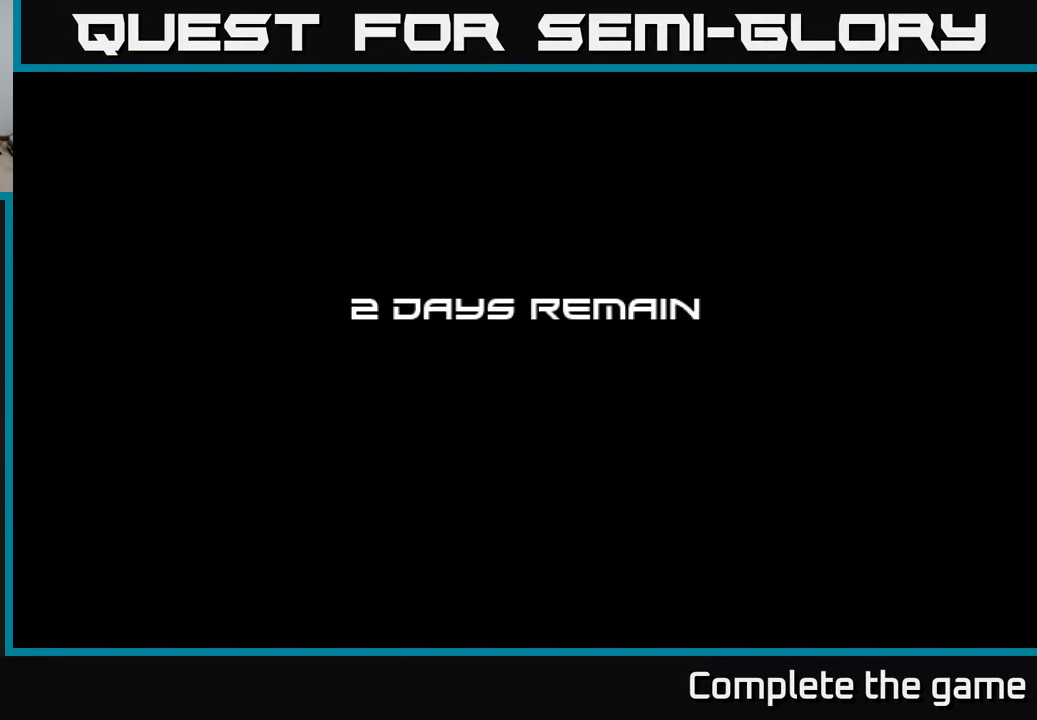
{"buttons": ["A"], "left_stick": "center", "right_stick": "center", "events": [[450, "A", "down"]]}
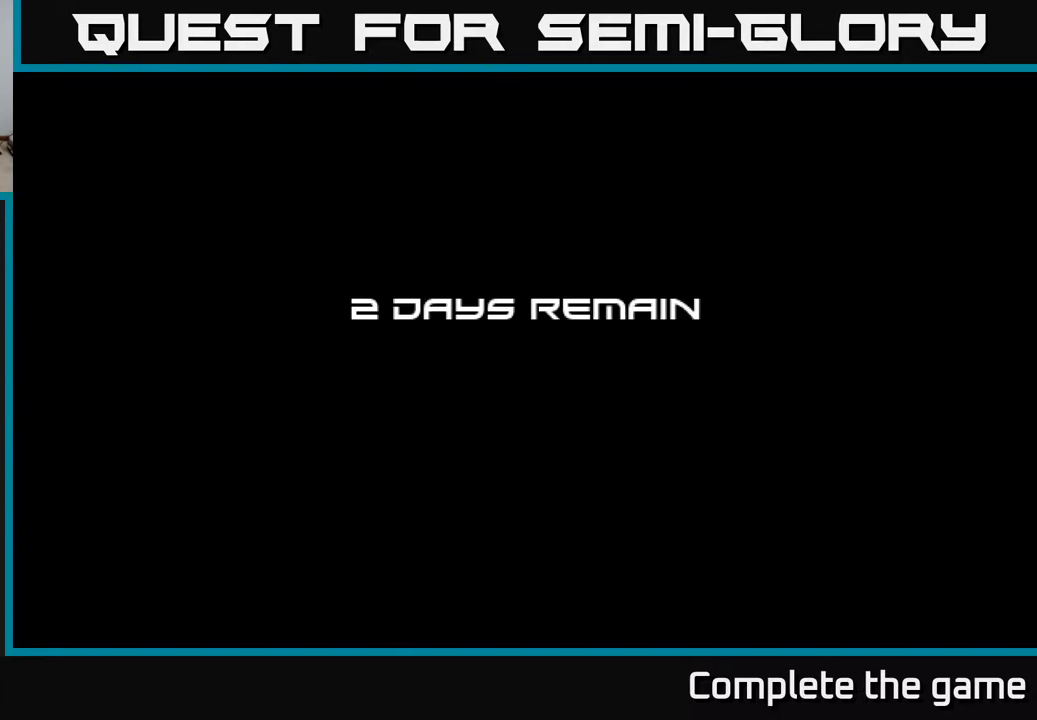
{"buttons": [], "left_stick": "center", "right_stick": "center", "events": [[183, "A", "up"]]}
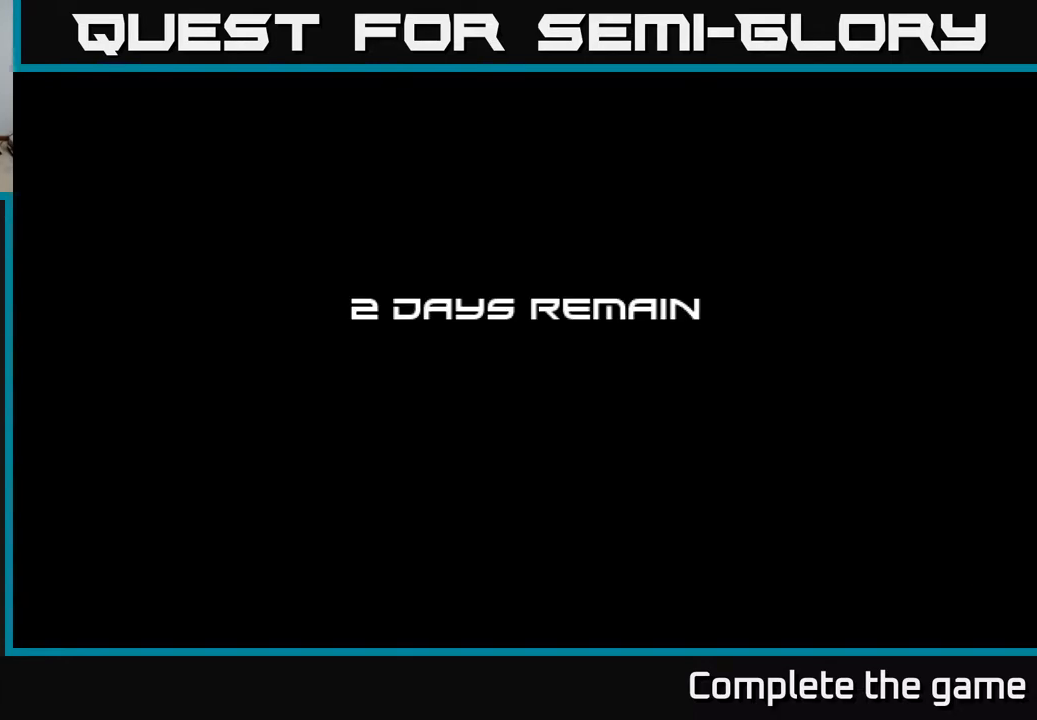
{"buttons": [], "left_stick": "center", "right_stick": "center", "events": []}
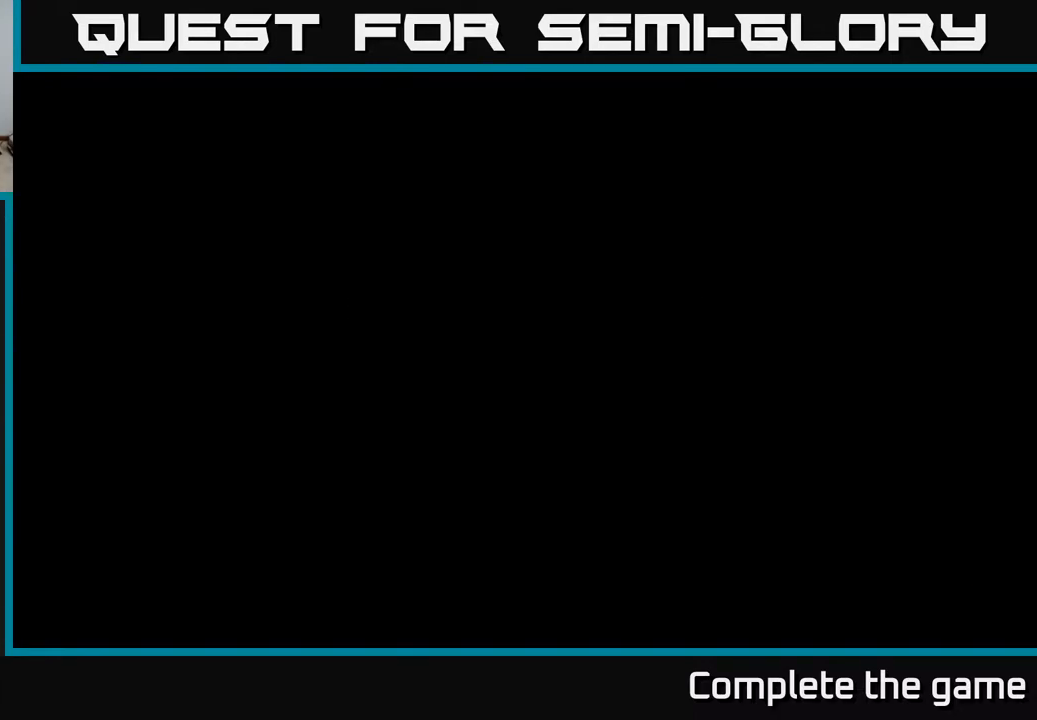
{"buttons": [], "left_stick": "center", "right_stick": "center", "events": []}
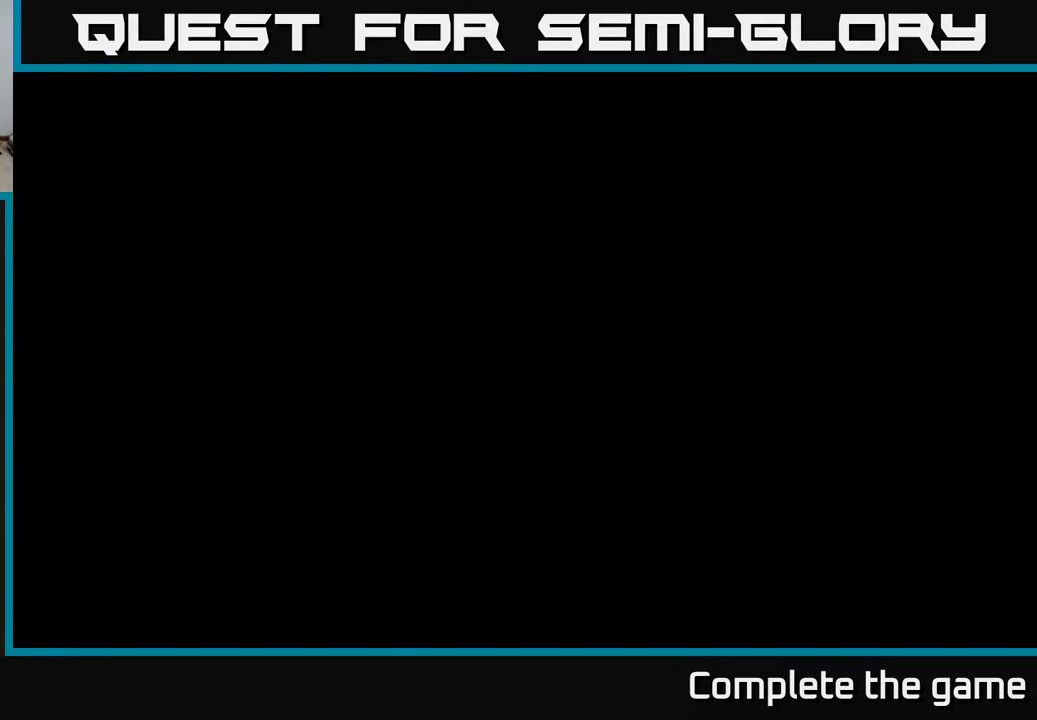
{"buttons": [], "left_stick": "center", "right_stick": "center", "events": []}
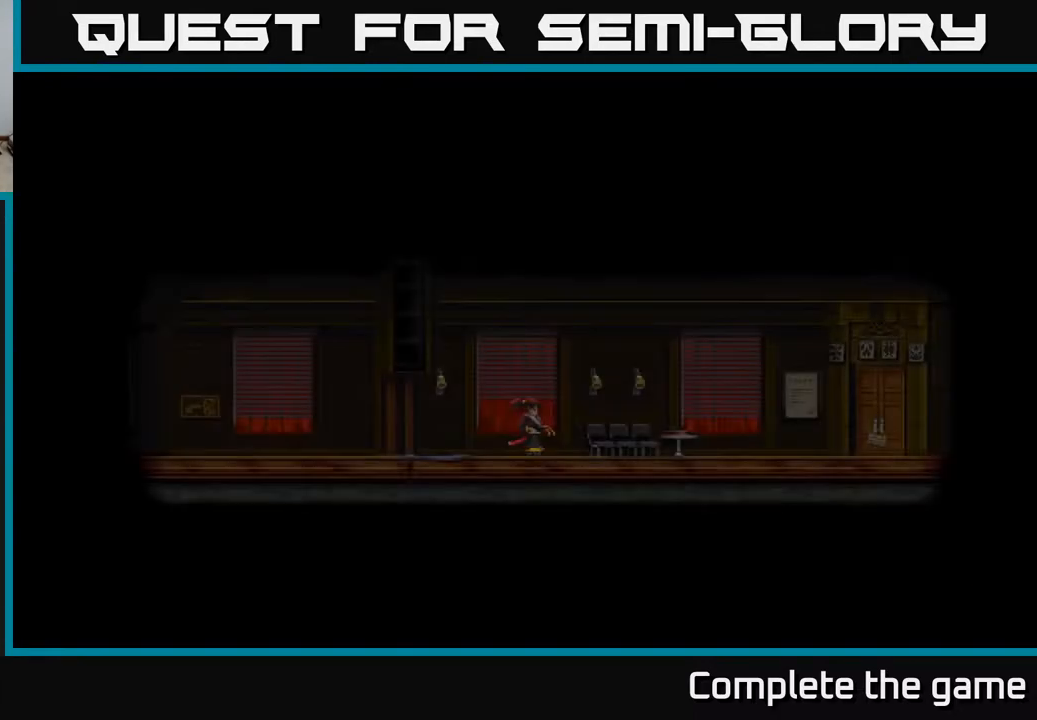
{"buttons": [], "left_stick": "center", "right_stick": "center", "events": []}
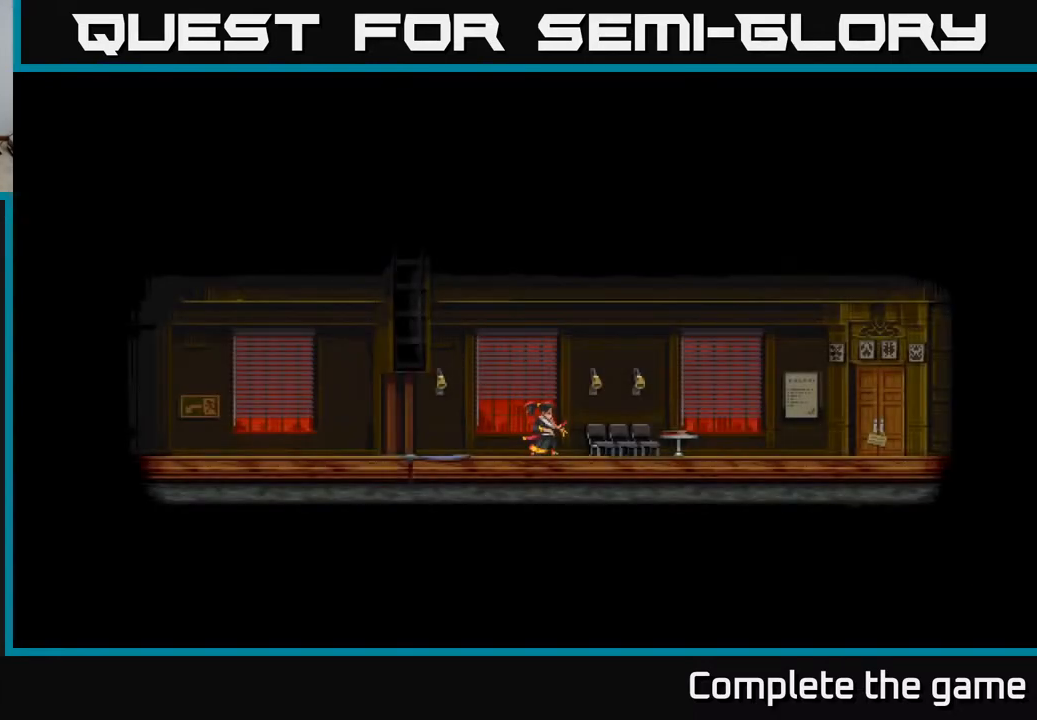
{"buttons": [], "left_stick": "center", "right_stick": "center", "events": []}
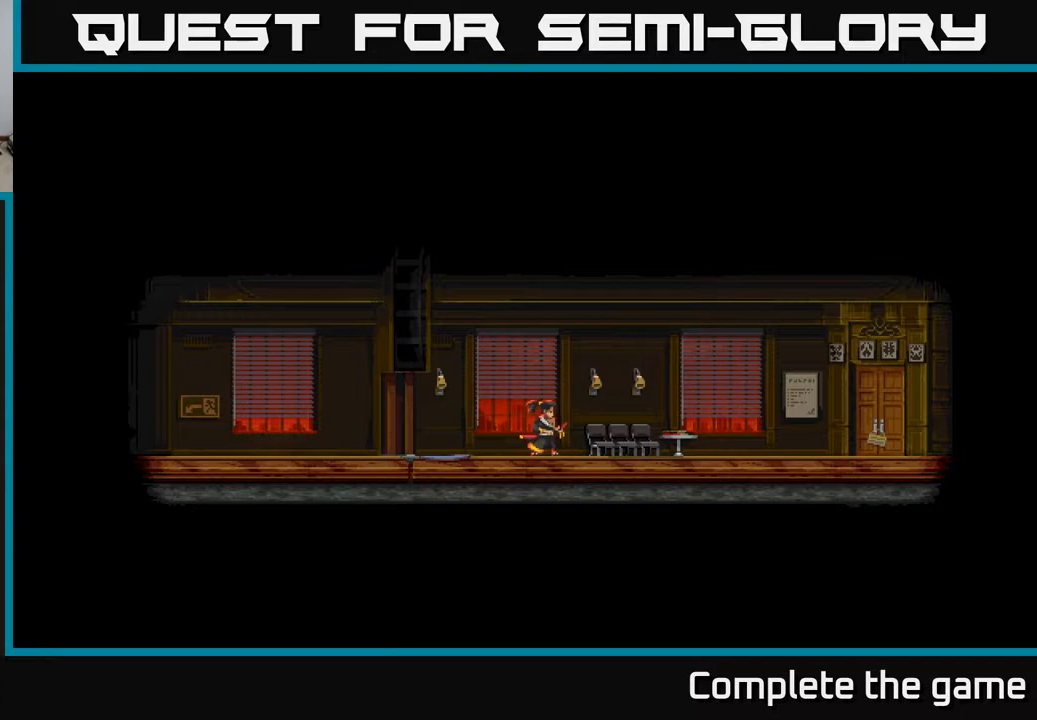
{"buttons": [], "left_stick": "right", "right_stick": "center", "events": [[233, "left_stick", "right"]]}
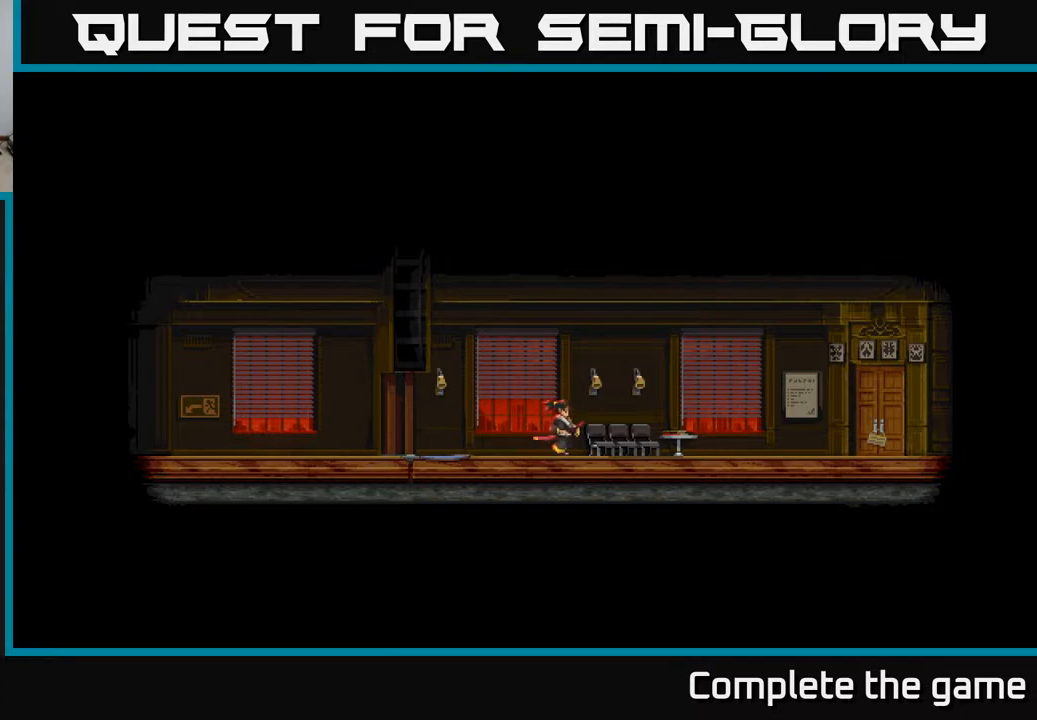
{"buttons": [], "left_stick": "right", "right_stick": "center", "events": []}
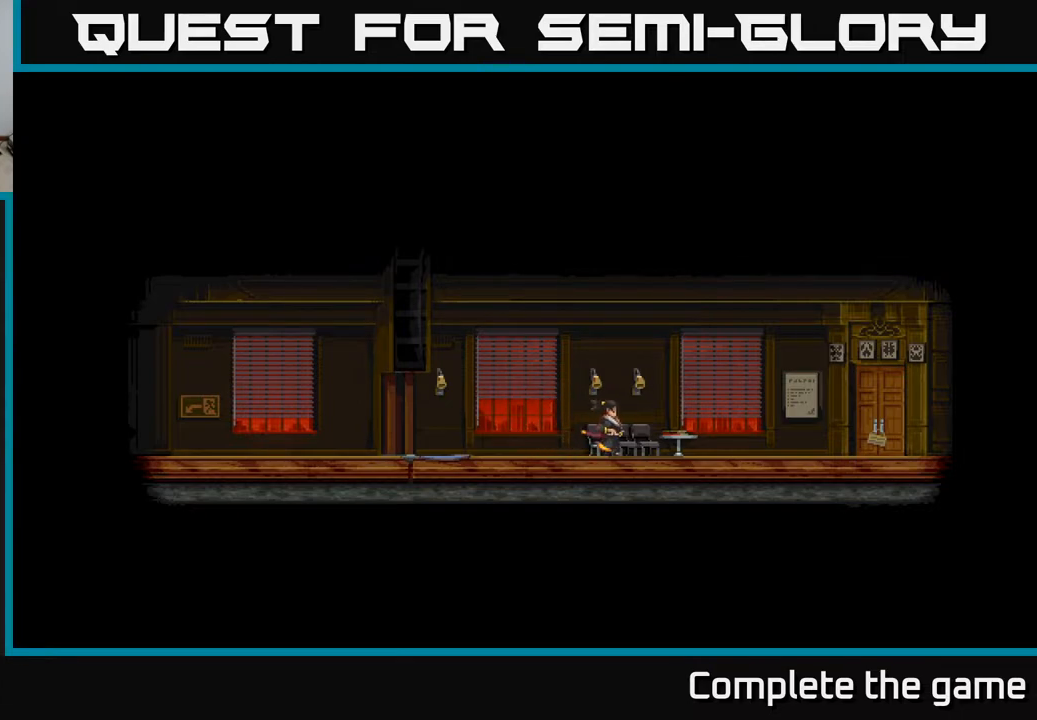
{"buttons": [], "left_stick": "right", "right_stick": "center", "events": []}
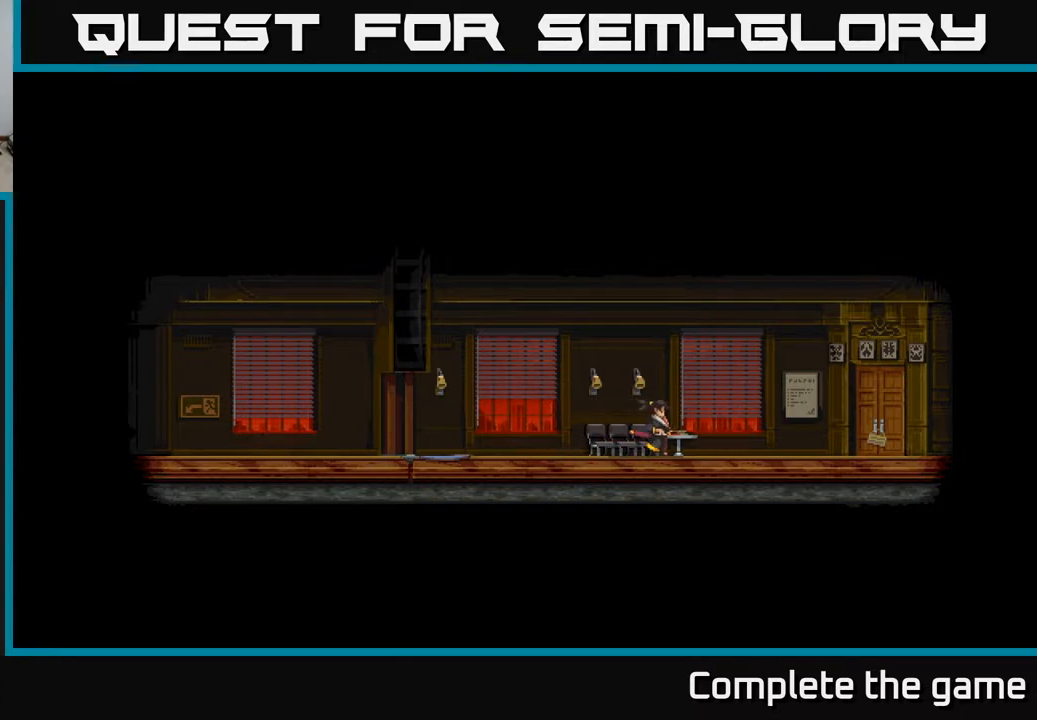
{"buttons": [], "left_stick": "right", "right_stick": "center", "events": []}
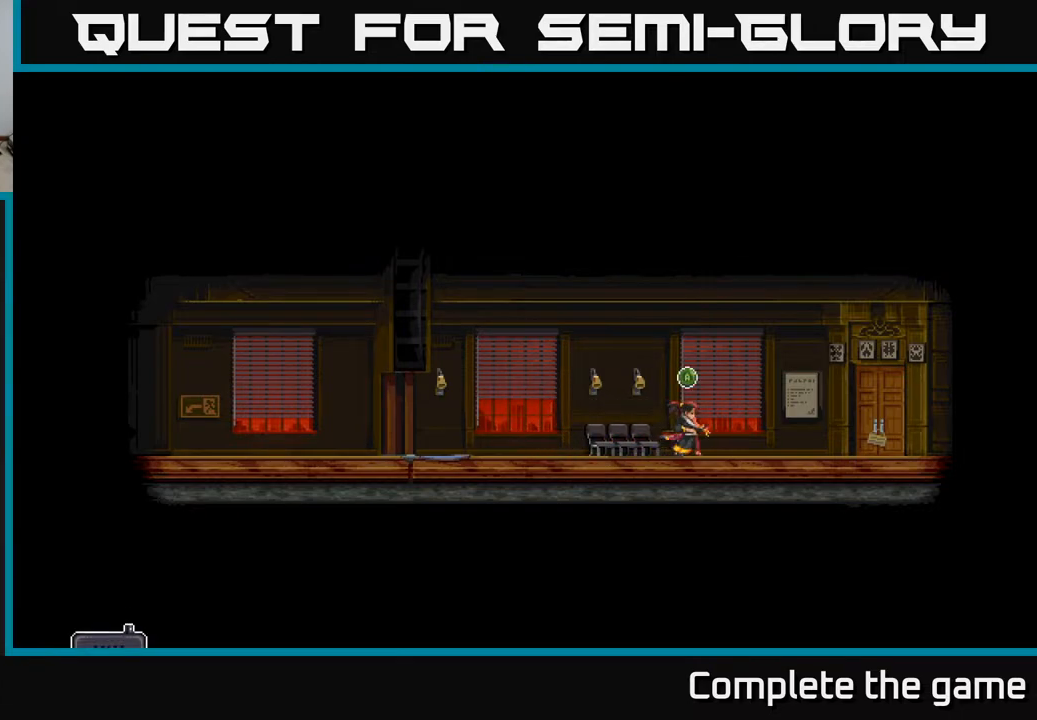
{"buttons": [], "left_stick": "center", "right_stick": "center", "events": [[283, "left_stick", "center"]]}